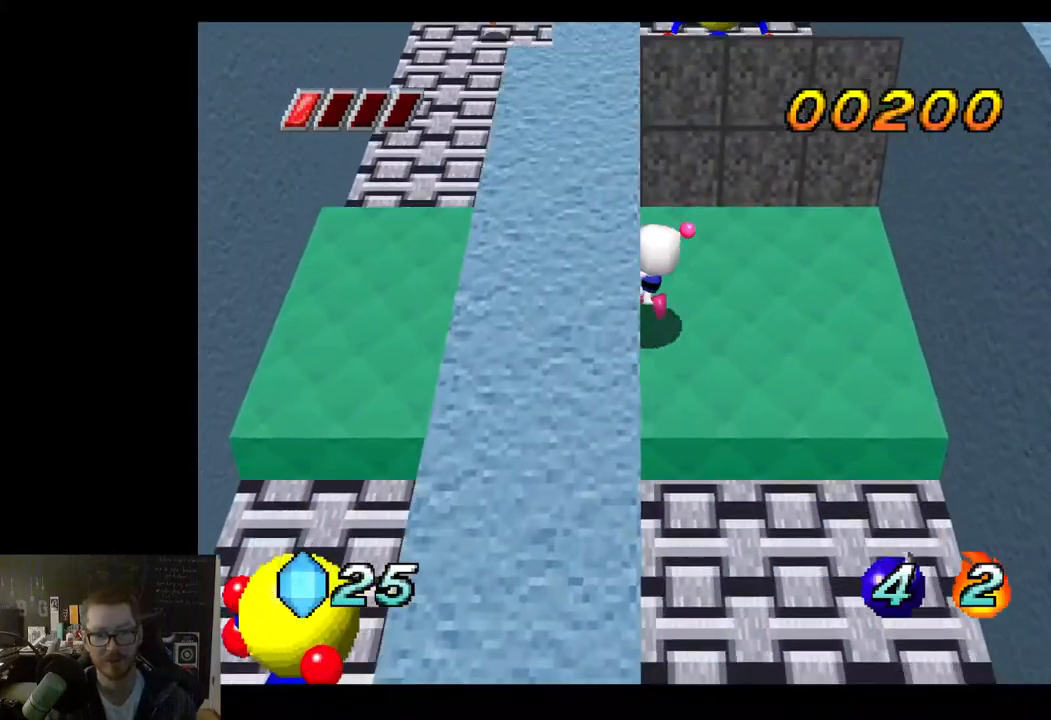
Gameplay with a controller (Xbox layout); each line is a JSON object with the inputs held at the frame after it. "events" lists button and stick changes between this image and that frame as [ms after this image, input, new state], when the widget could be followed in between.
{"buttons": [], "left_stick": "left", "right_stick": "center", "events": [[233, "left_stick", "left"]]}
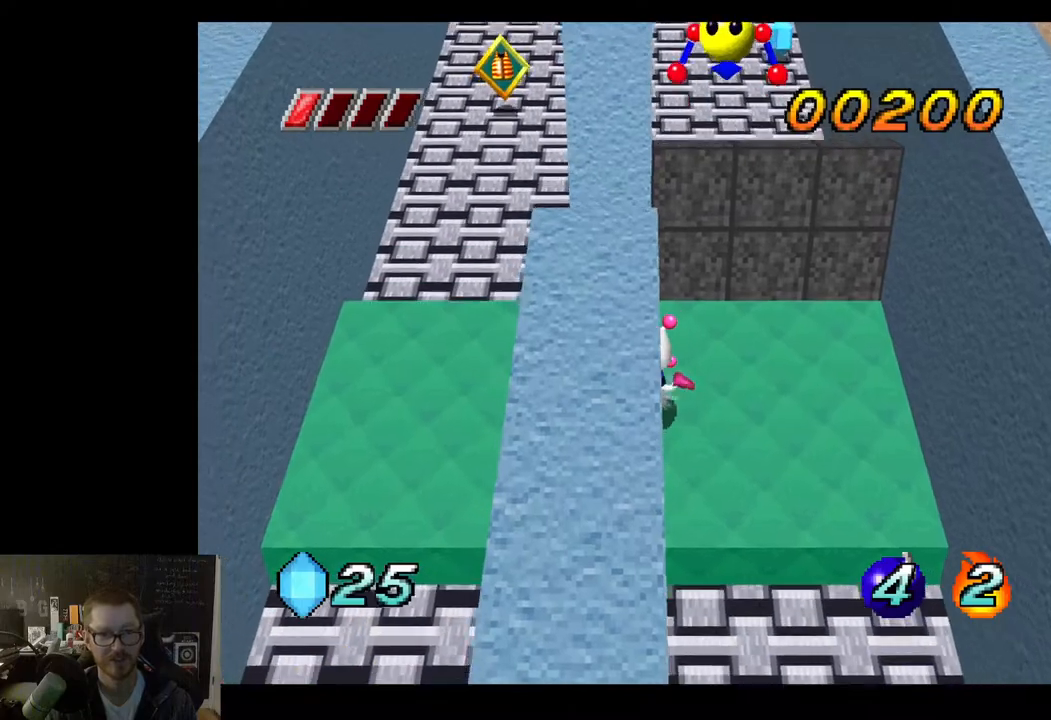
{"buttons": [], "left_stick": "left", "right_stick": "center", "events": []}
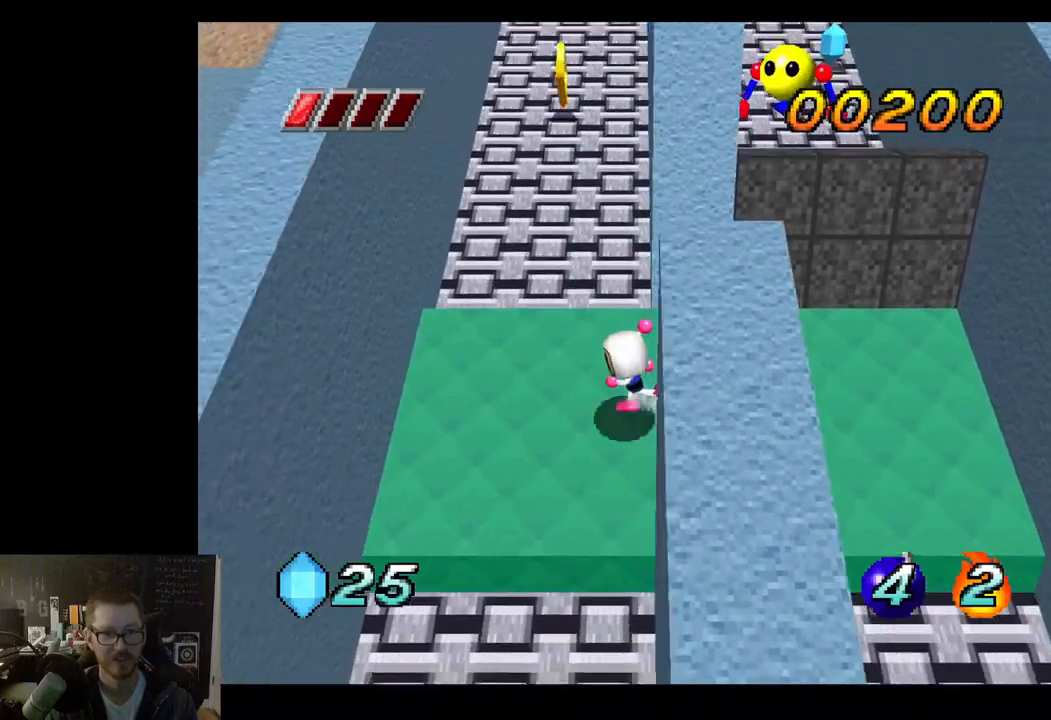
{"buttons": [], "left_stick": "center", "right_stick": "center", "events": [[150, "left_stick", "center"], [250, "left_stick", "down"], [383, "left_stick", "center"]]}
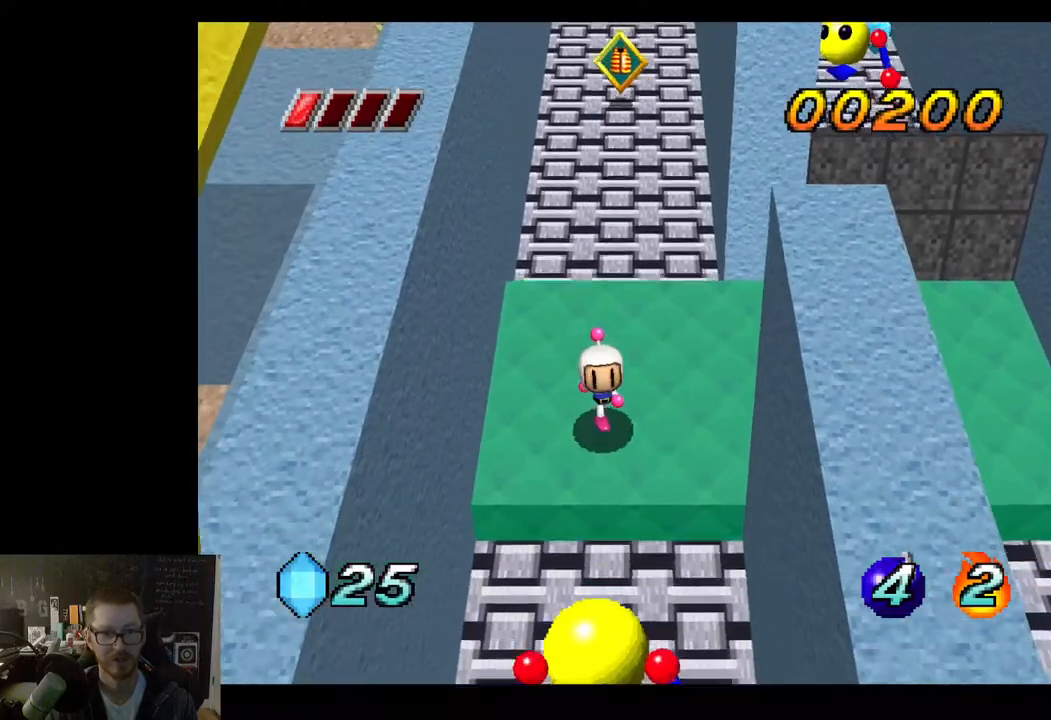
{"buttons": [], "left_stick": "center", "right_stick": "center", "events": [[117, "X", "down"], [217, "X", "up"]]}
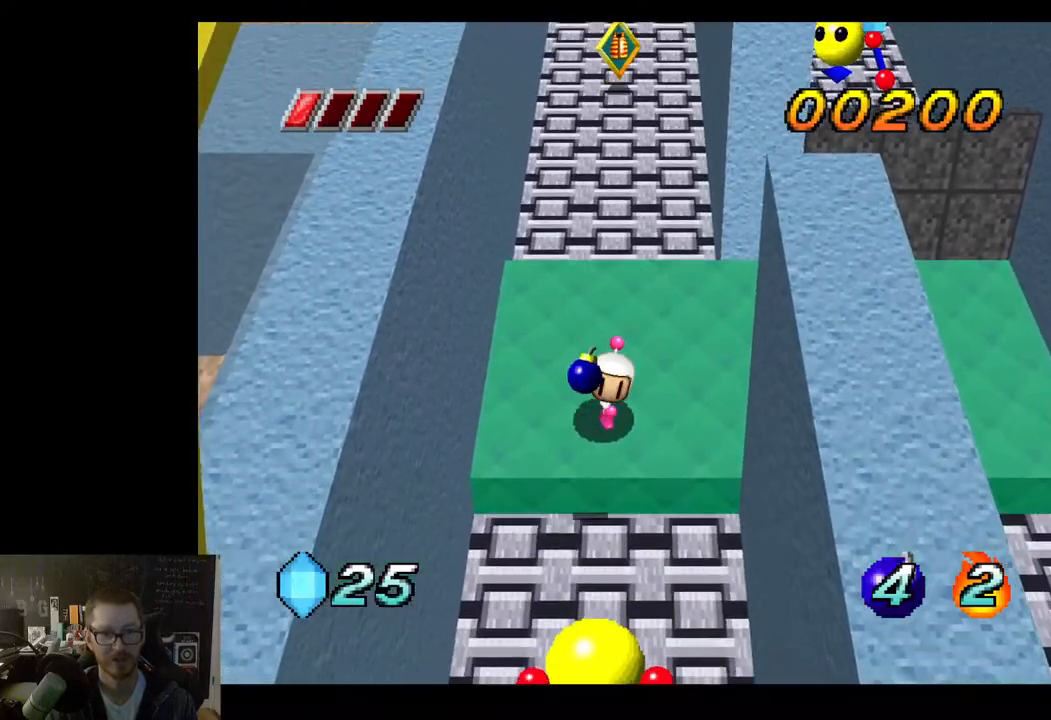
{"buttons": [], "left_stick": "center", "right_stick": "center", "events": []}
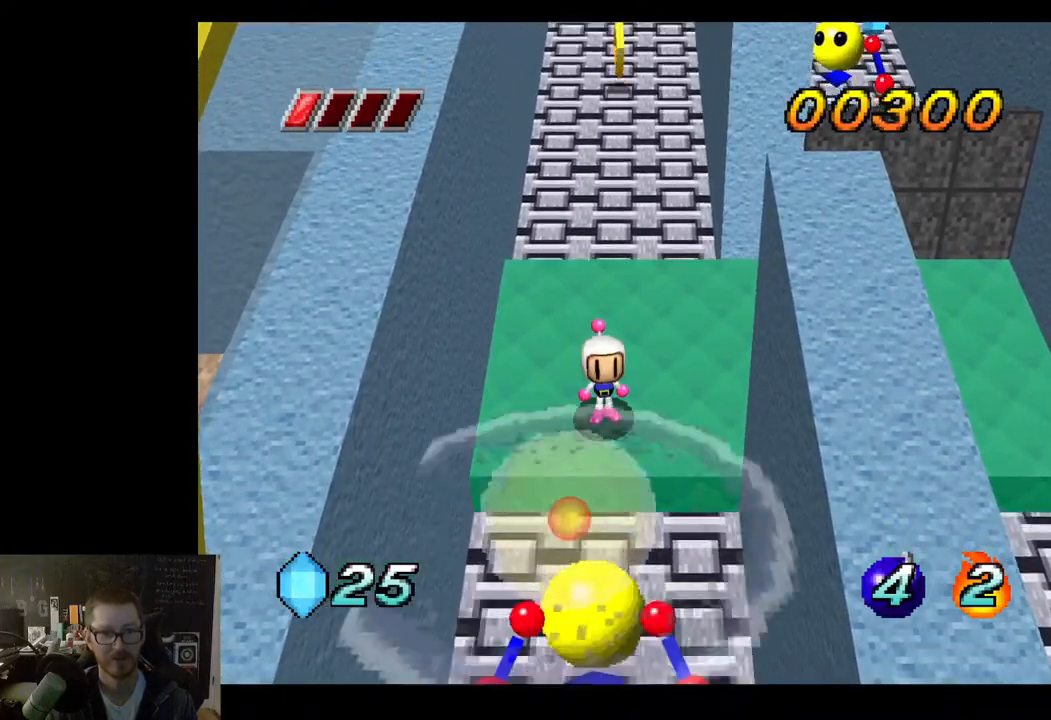
{"buttons": [], "left_stick": "center", "right_stick": "center", "events": []}
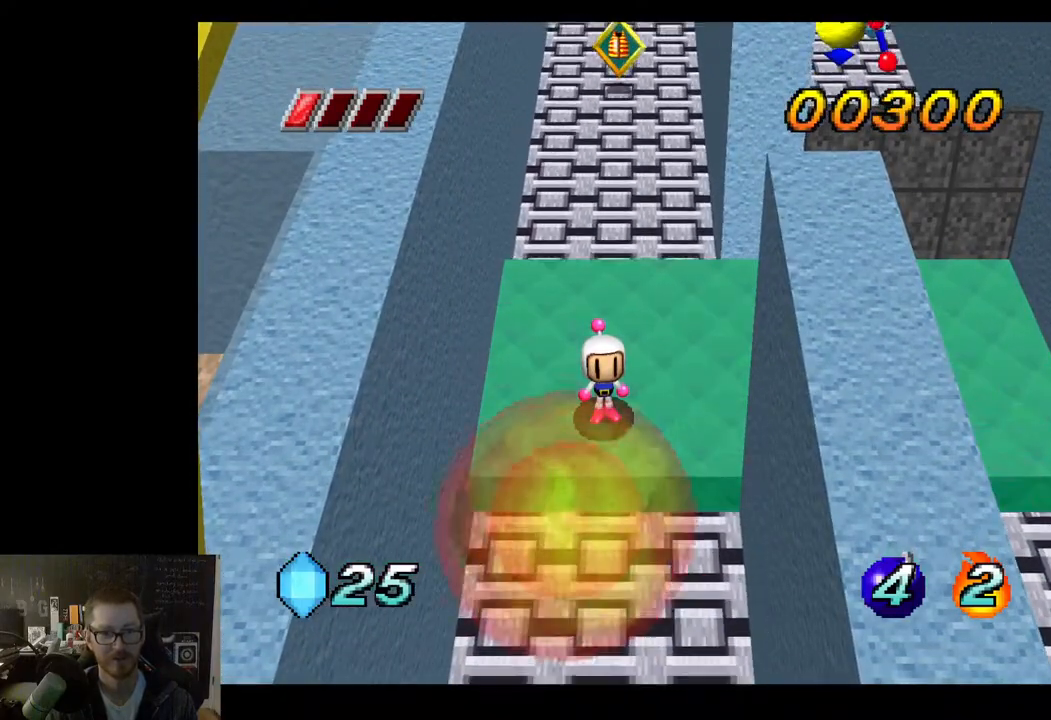
{"buttons": [], "left_stick": "right", "right_stick": "center", "events": [[367, "left_stick", "right"]]}
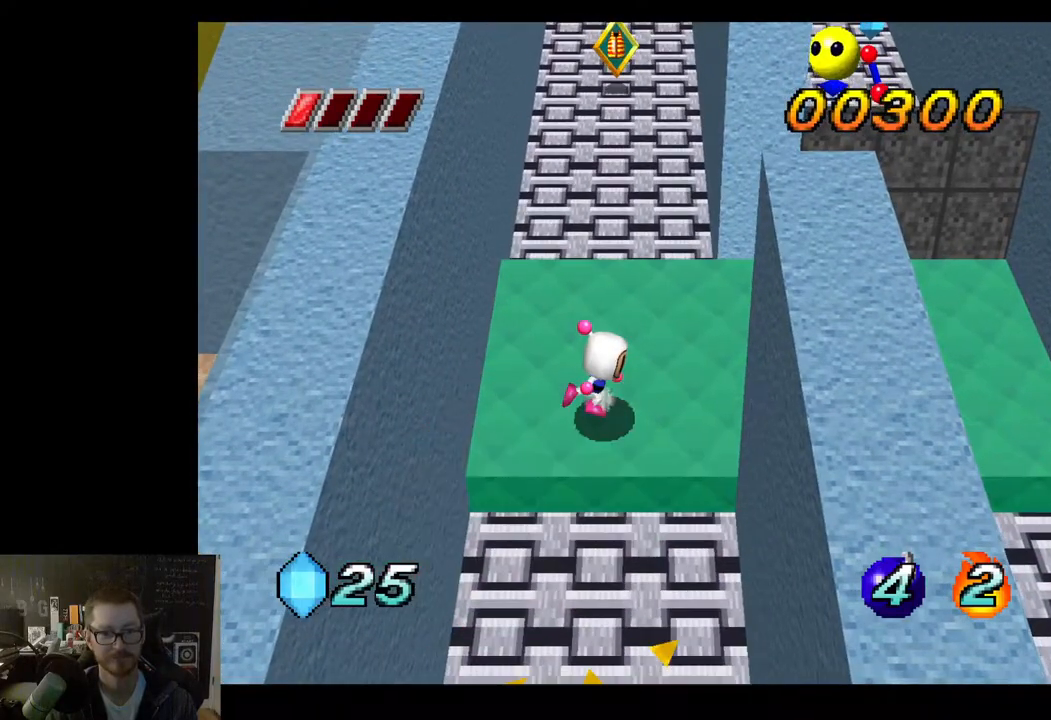
{"buttons": [], "left_stick": "center", "right_stick": "center", "events": [[50, "left_stick", "up-right"], [183, "left_stick", "center"]]}
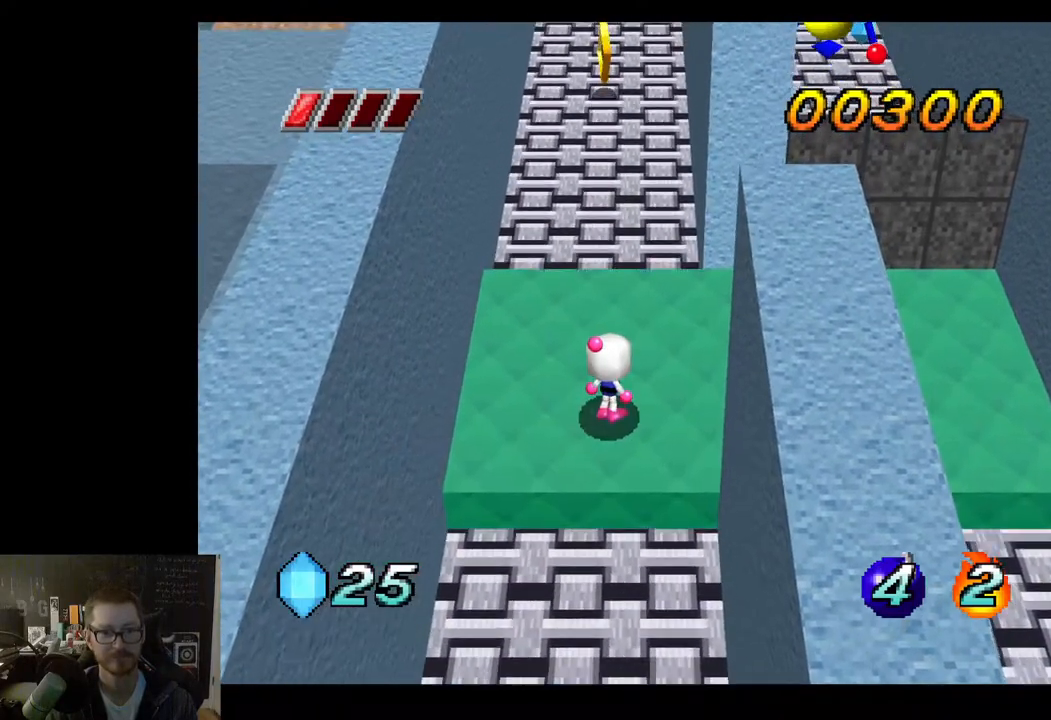
{"buttons": [], "left_stick": "center", "right_stick": "center", "events": []}
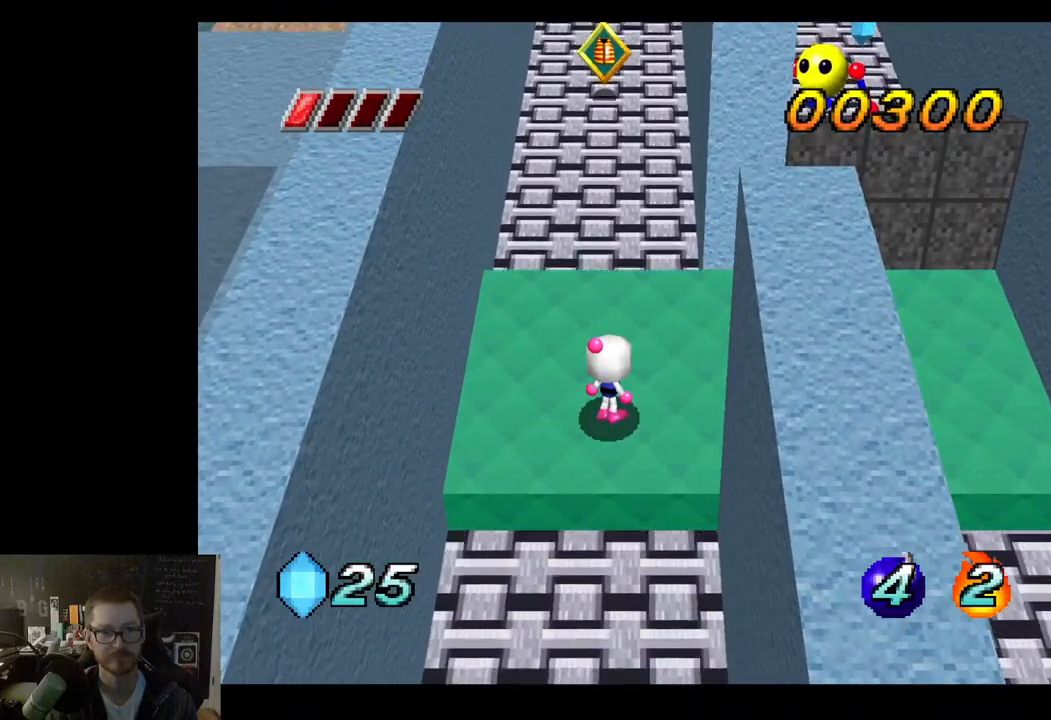
{"buttons": [], "left_stick": "right", "right_stick": "center", "events": [[200, "left_stick", "right"]]}
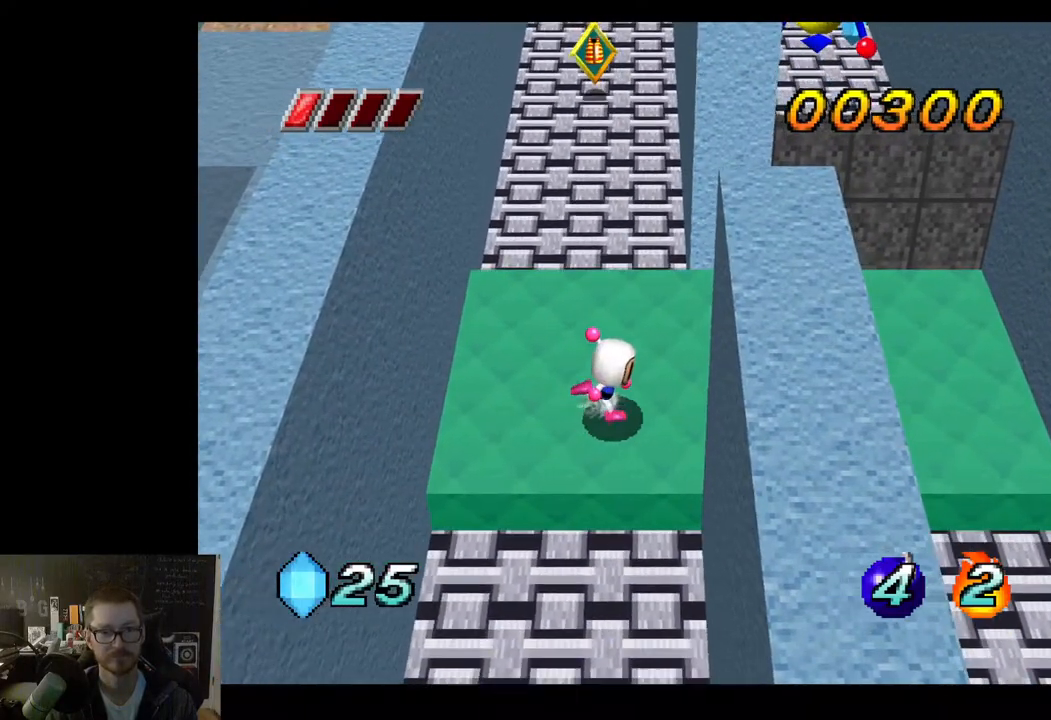
{"buttons": [], "left_stick": "right", "right_stick": "center", "events": []}
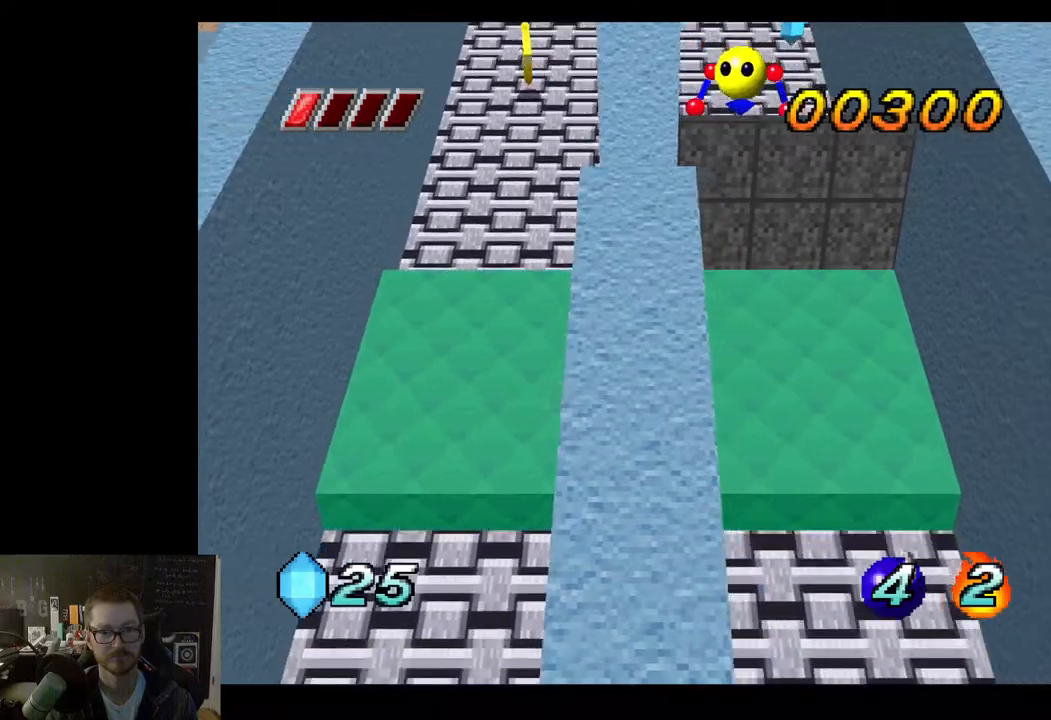
{"buttons": [], "left_stick": "center", "right_stick": "center", "events": [[167, "left_stick", "center"]]}
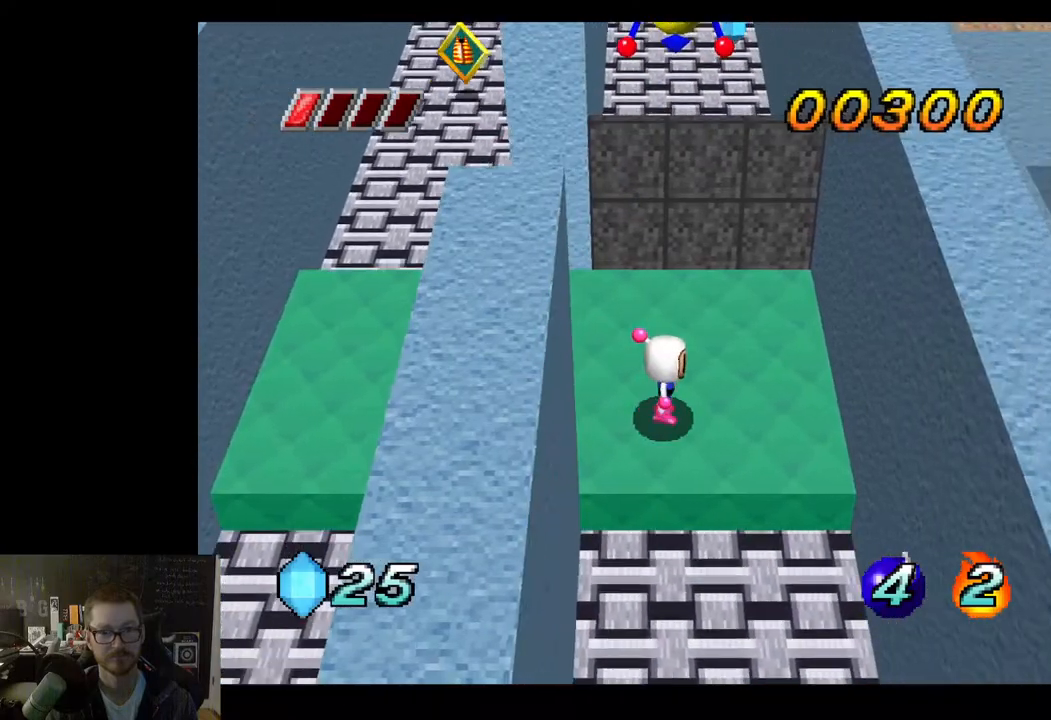
{"buttons": [], "left_stick": "center", "right_stick": "center", "events": [[133, "left_stick", "up"], [250, "left_stick", "center"], [367, "X", "down"], [483, "X", "up"]]}
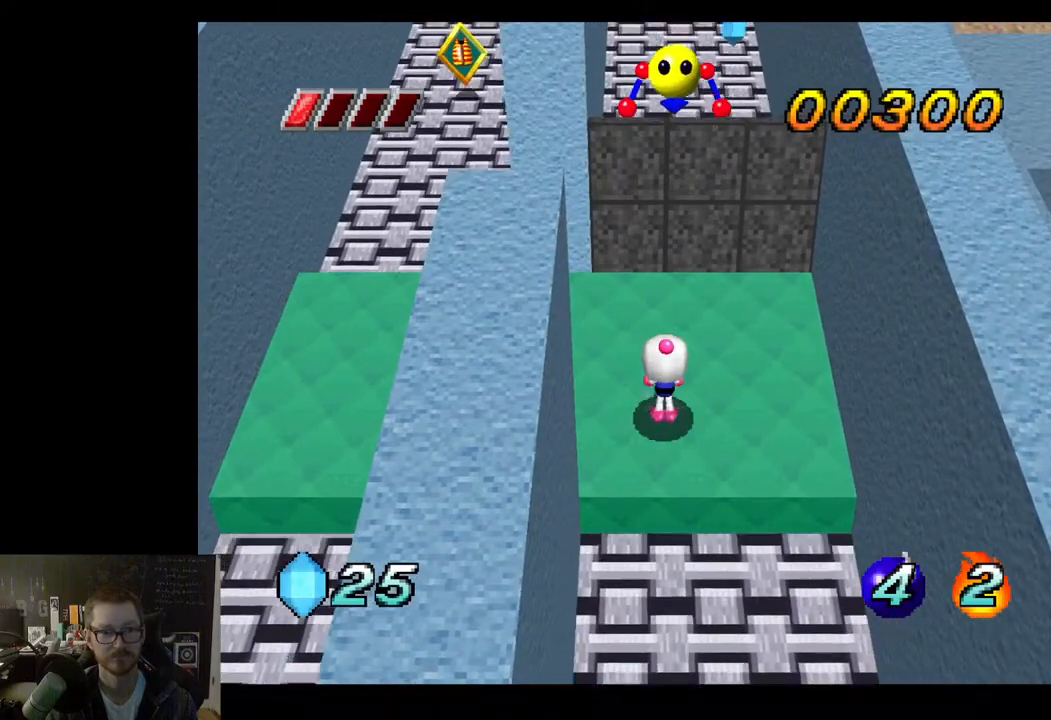
{"buttons": [], "left_stick": "center", "right_stick": "center", "events": []}
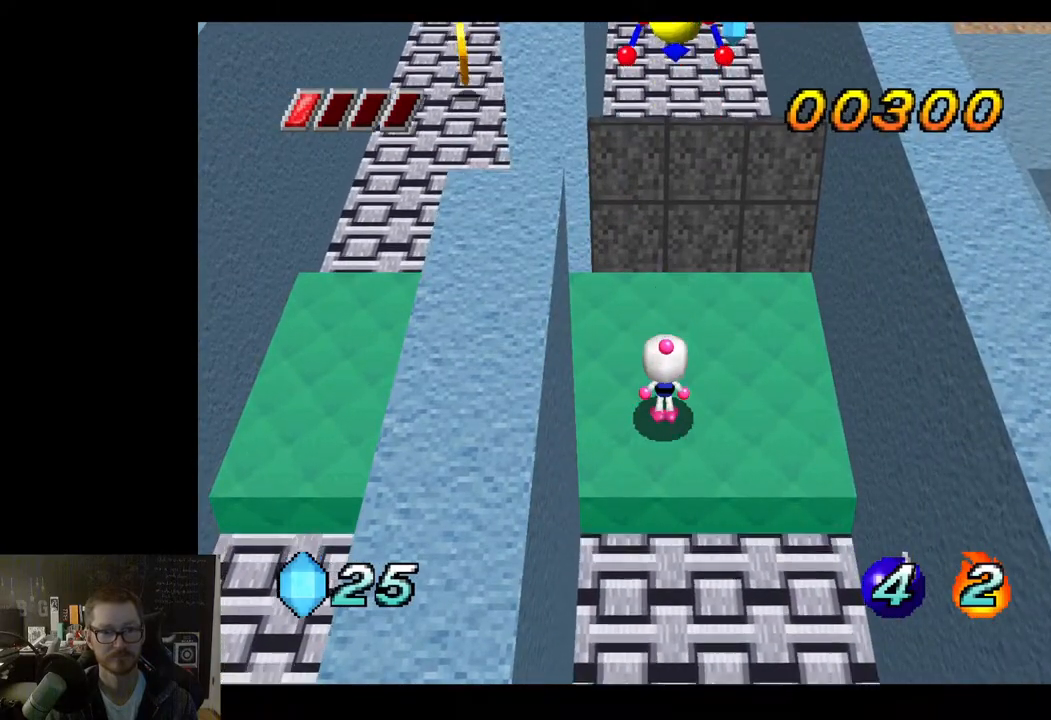
{"buttons": [], "left_stick": "center", "right_stick": "center", "events": []}
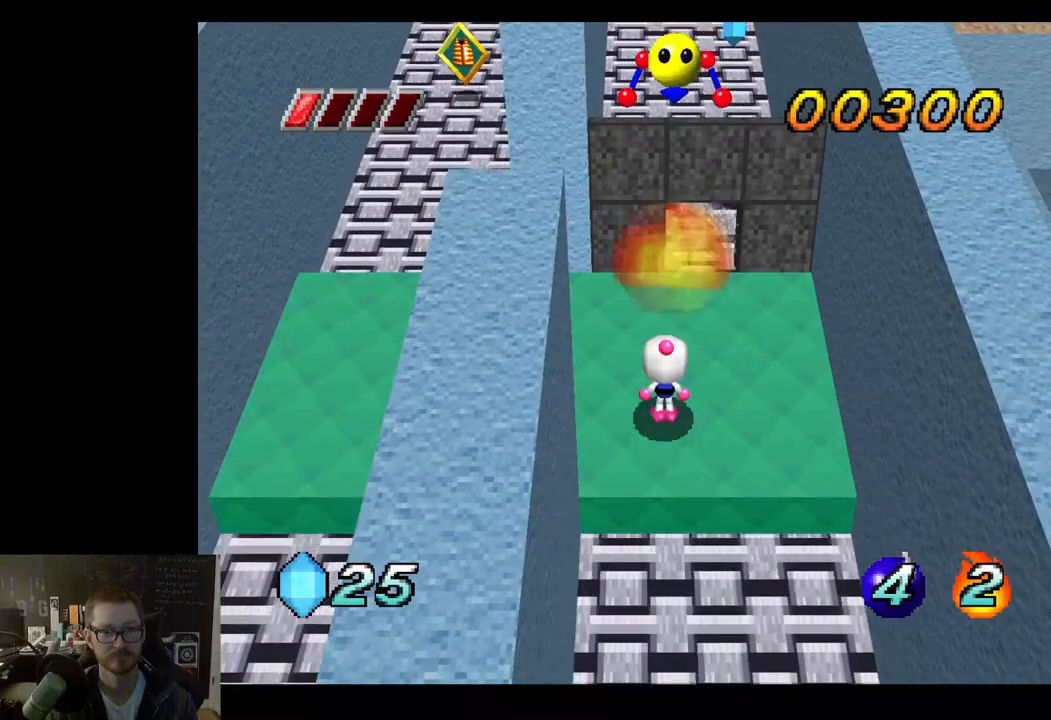
{"buttons": [], "left_stick": "center", "right_stick": "center", "events": [[100, "X", "down"], [267, "X", "up"]]}
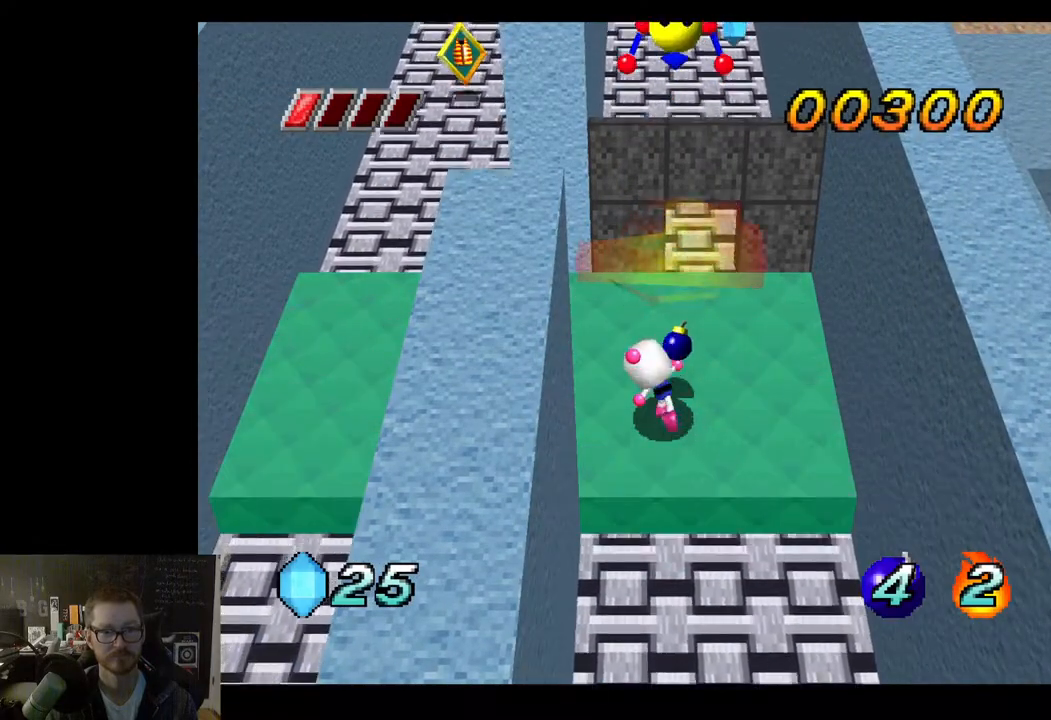
{"buttons": [], "left_stick": "center", "right_stick": "center", "events": []}
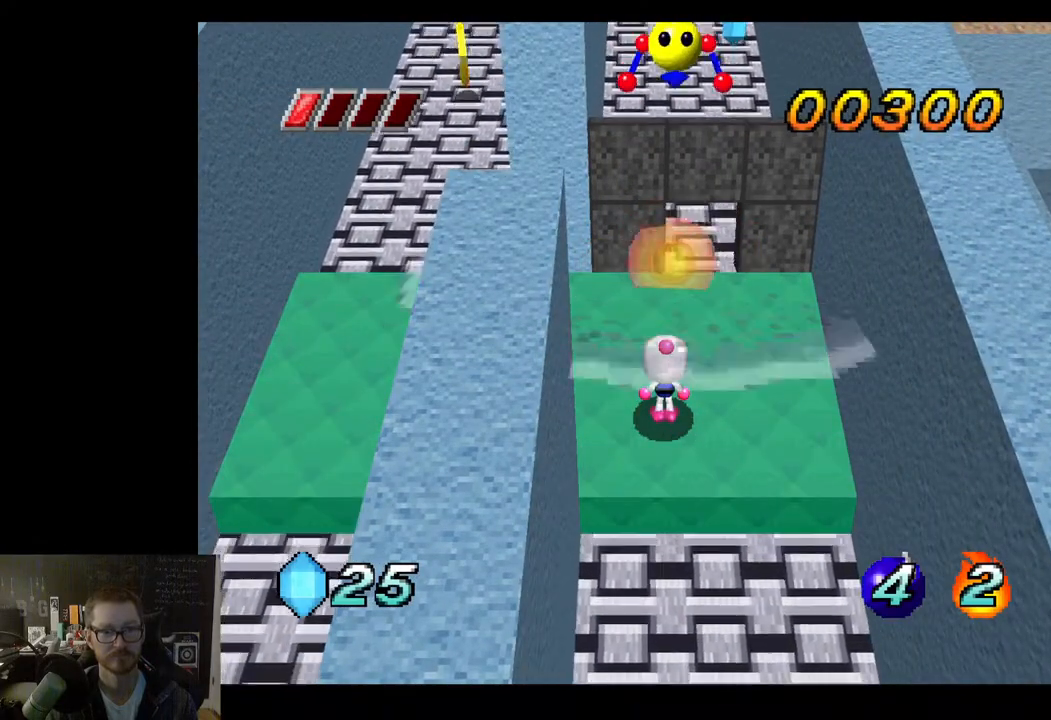
{"buttons": [], "left_stick": "center", "right_stick": "center", "events": [[183, "left_stick", "right"], [450, "left_stick", "center"]]}
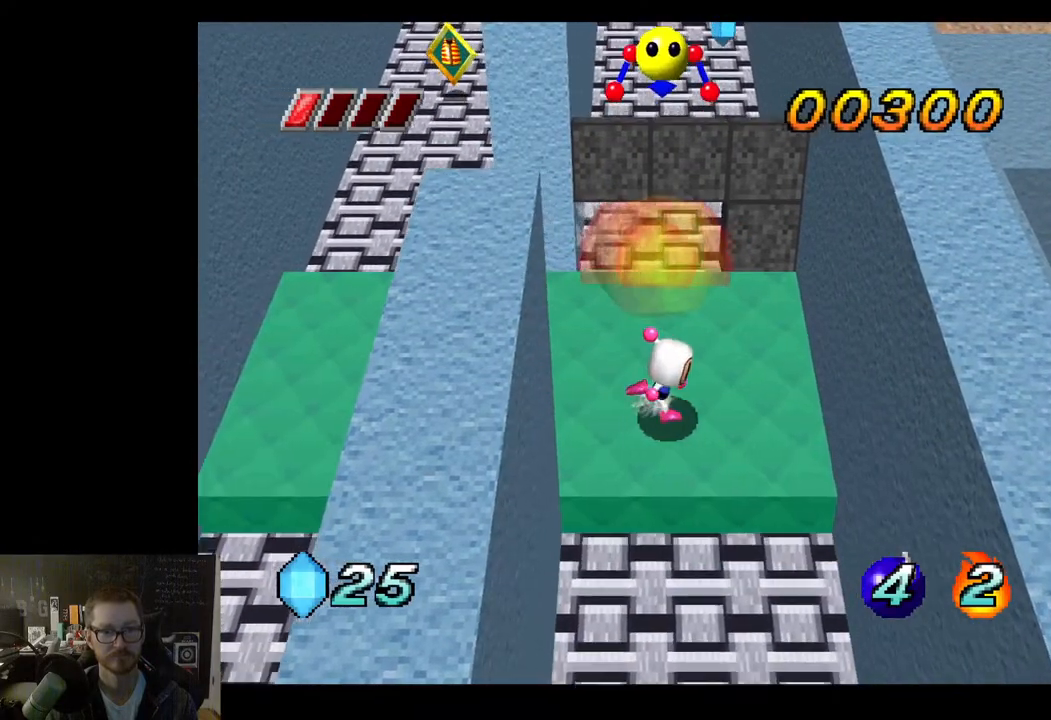
{"buttons": ["X"], "left_stick": "center", "right_stick": "center", "events": [[267, "left_stick", "up"], [400, "X", "down"], [450, "left_stick", "center"]]}
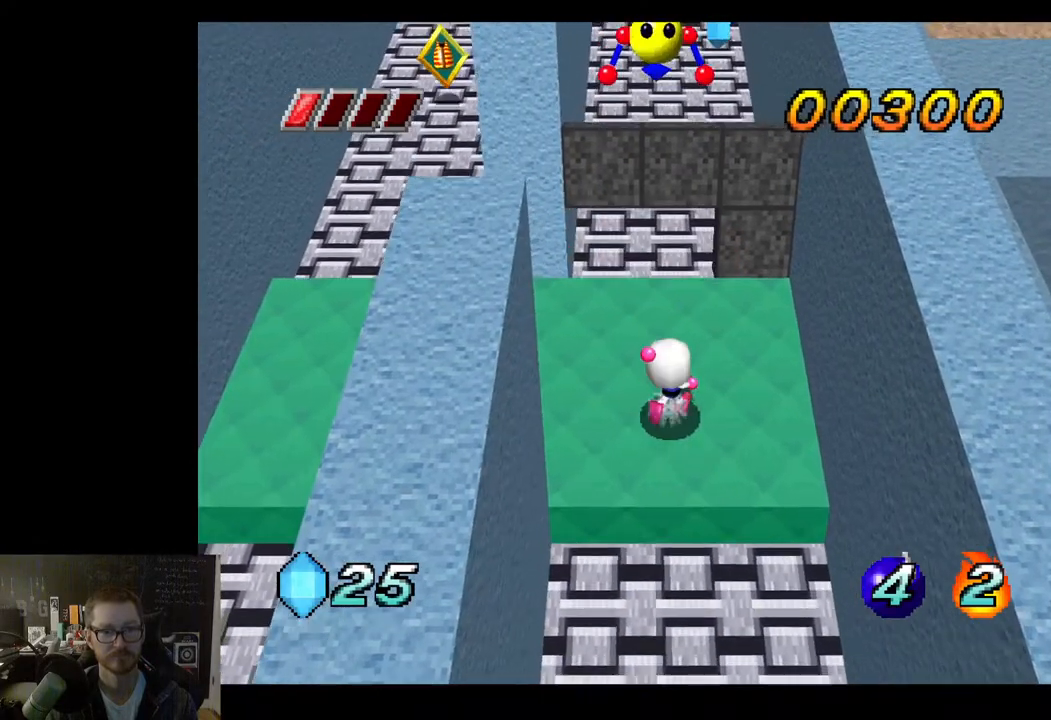
{"buttons": [], "left_stick": "center", "right_stick": "center", "events": [[33, "X", "up"]]}
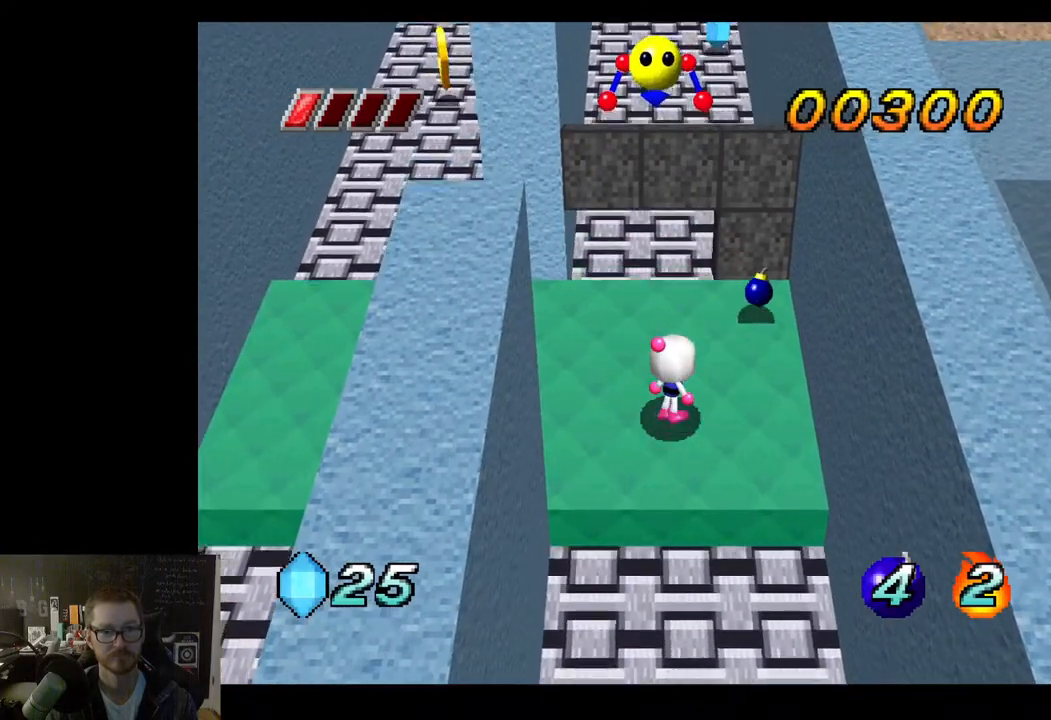
{"buttons": [], "left_stick": "center", "right_stick": "center", "events": []}
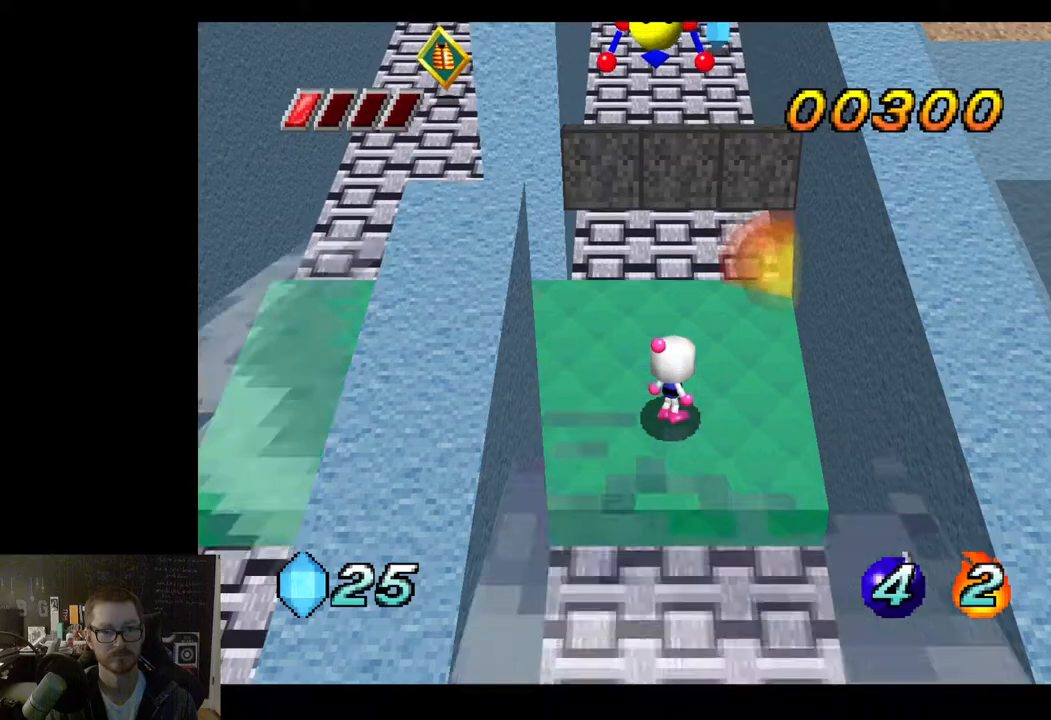
{"buttons": [], "left_stick": "center", "right_stick": "center", "events": [[117, "left_stick", "up"], [350, "left_stick", "center"]]}
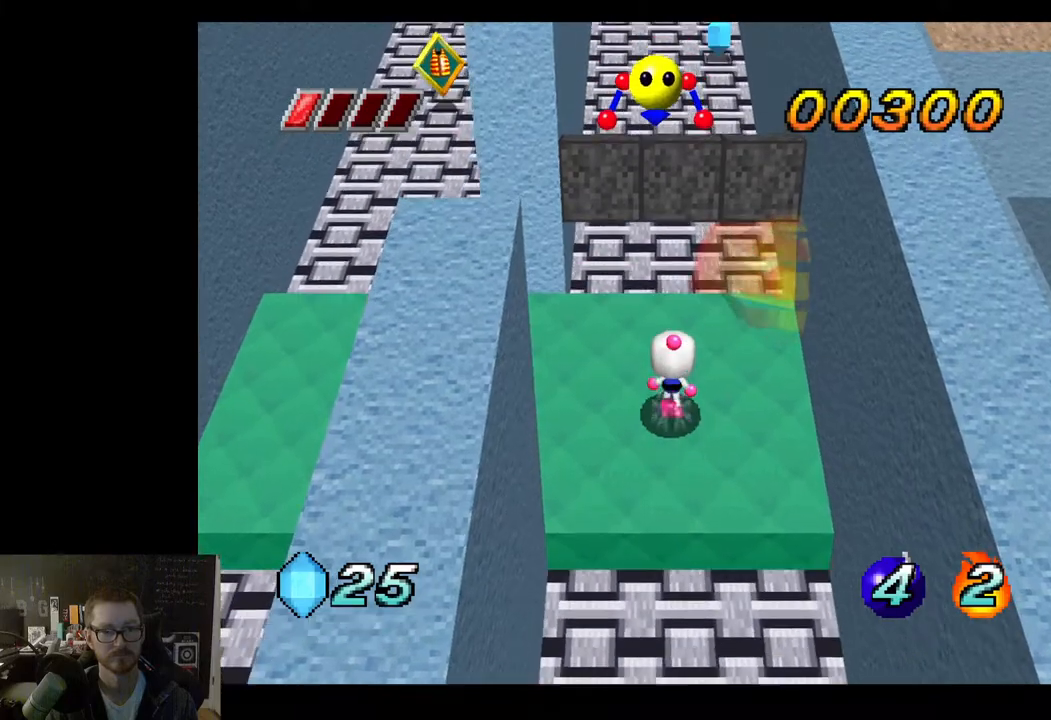
{"buttons": [], "left_stick": "up", "right_stick": "center", "events": [[350, "left_stick", "up"]]}
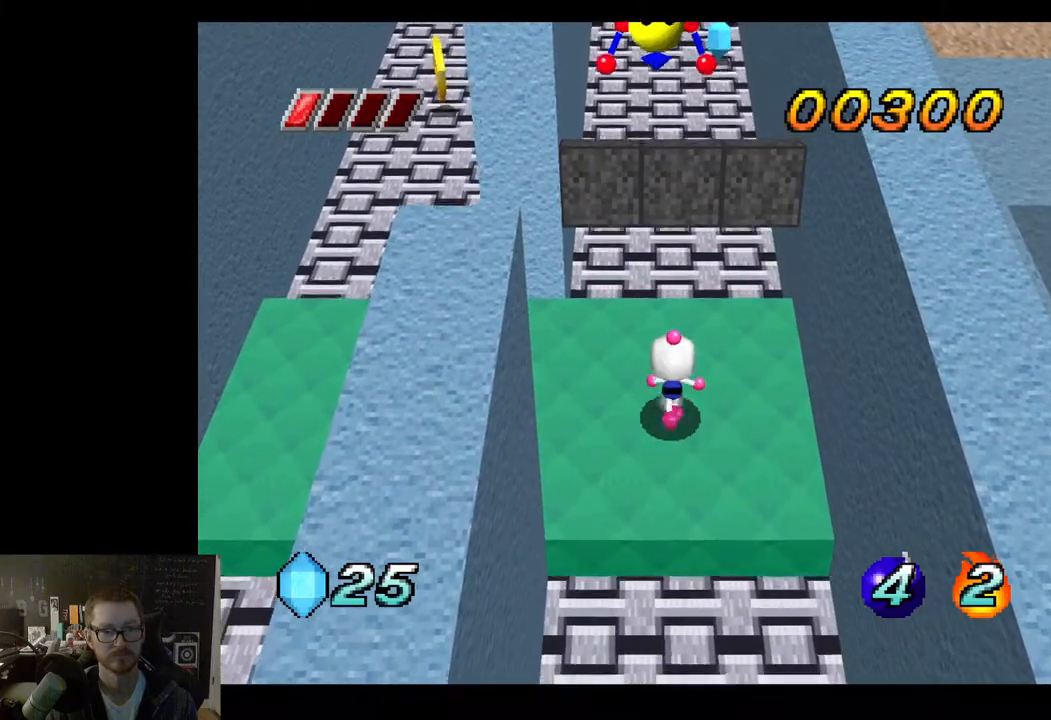
{"buttons": [], "left_stick": "center", "right_stick": "center", "events": [[217, "left_stick", "center"], [233, "X", "down"], [333, "X", "up"]]}
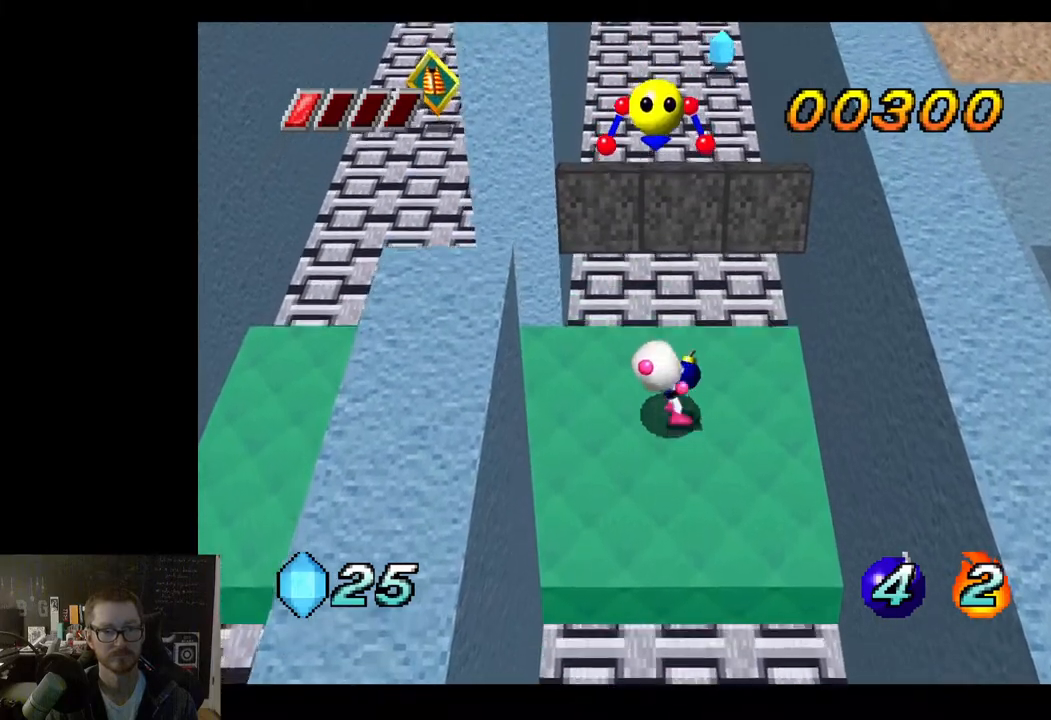
{"buttons": [], "left_stick": "down", "right_stick": "center", "events": [[183, "left_stick", "down"]]}
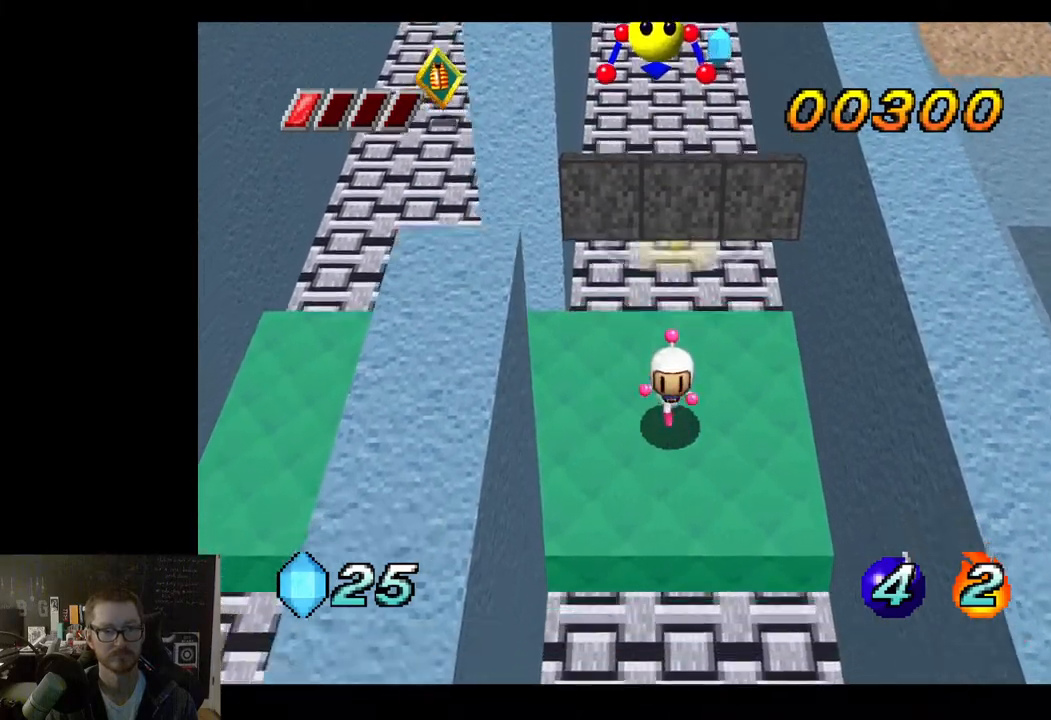
{"buttons": [], "left_stick": "center", "right_stick": "center", "events": [[50, "left_stick", "center"], [250, "left_stick", "up"], [333, "left_stick", "center"]]}
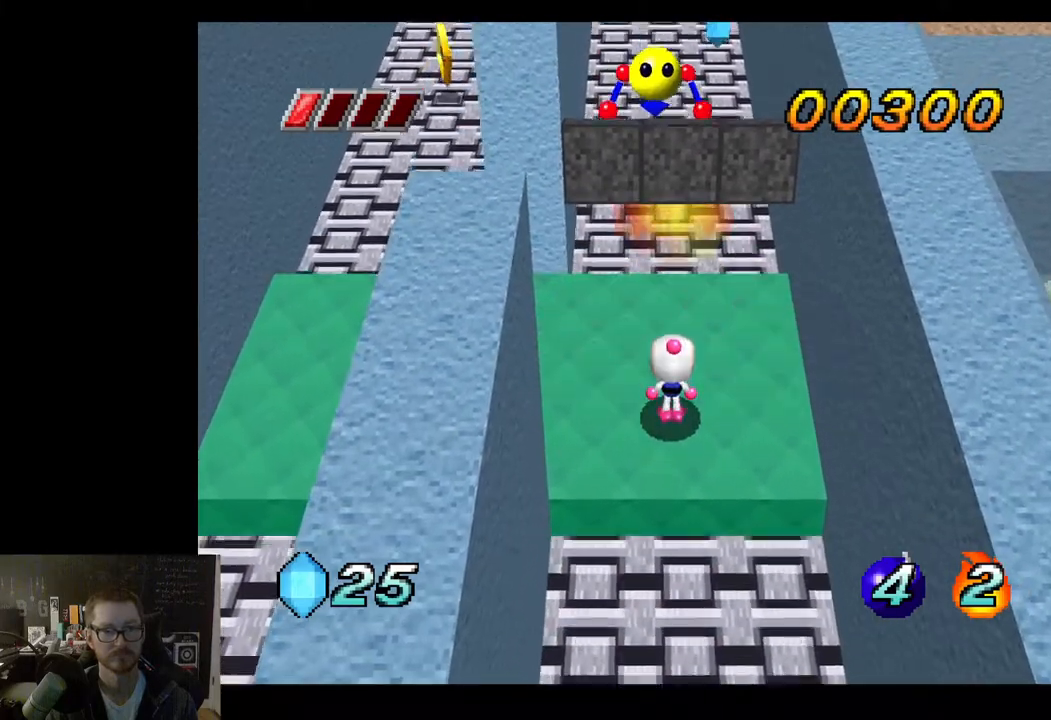
{"buttons": [], "left_stick": "down", "right_stick": "center", "events": [[300, "left_stick", "down"]]}
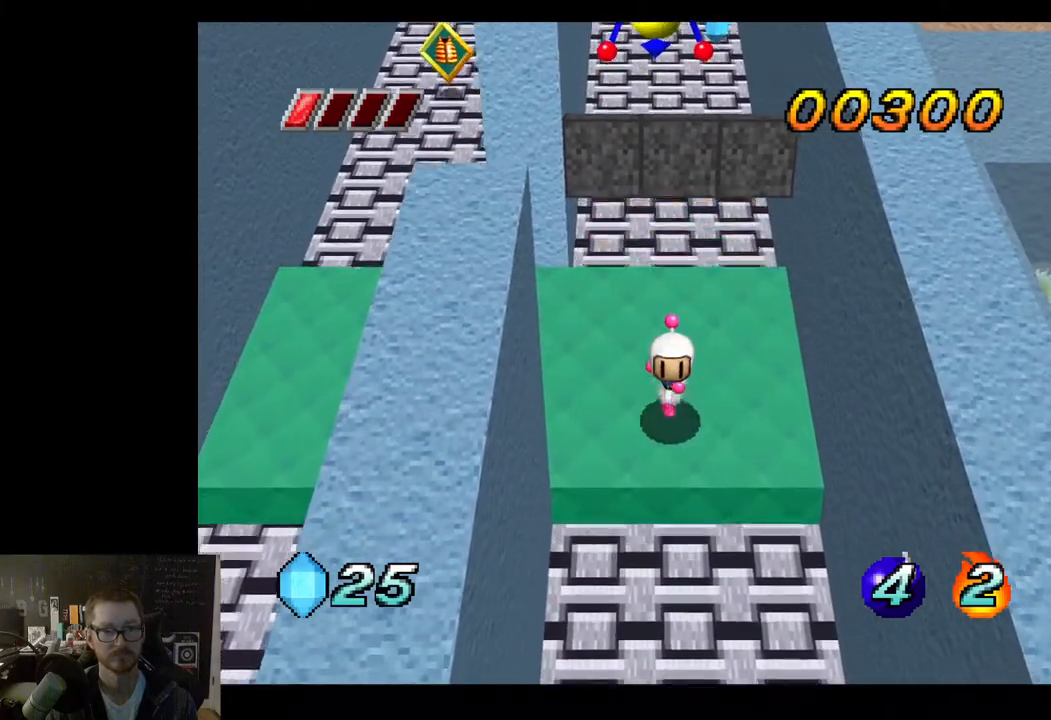
{"buttons": [], "left_stick": "down", "right_stick": "center", "events": []}
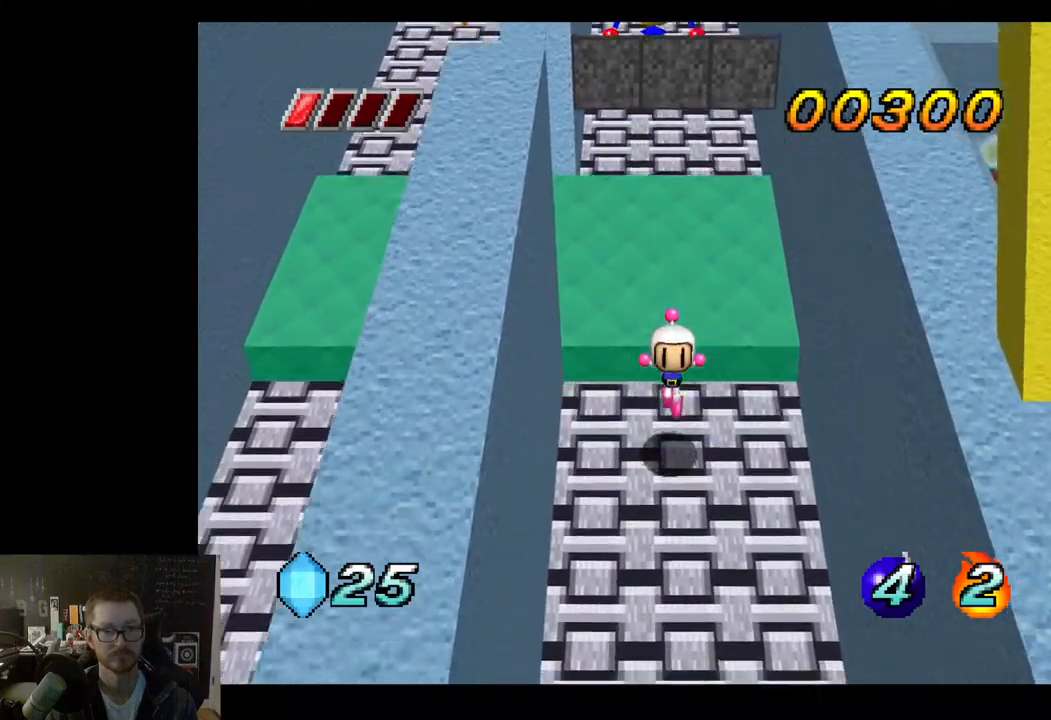
{"buttons": [], "left_stick": "center", "right_stick": "center", "events": [[50, "left_stick", "center"]]}
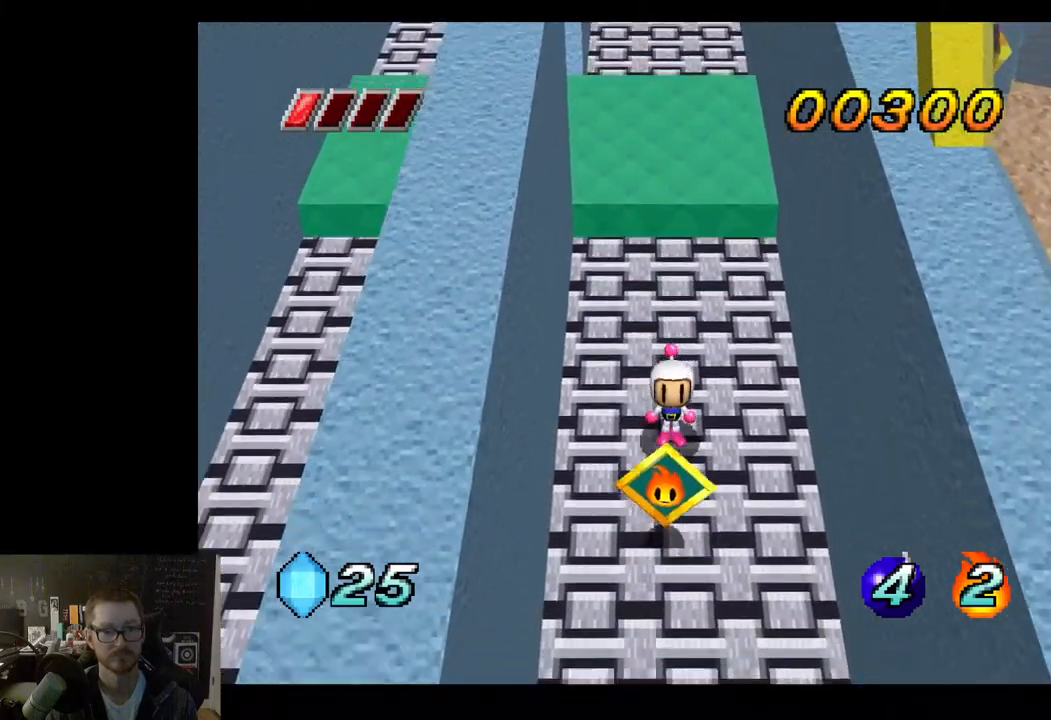
{"buttons": [], "left_stick": "center", "right_stick": "center", "events": []}
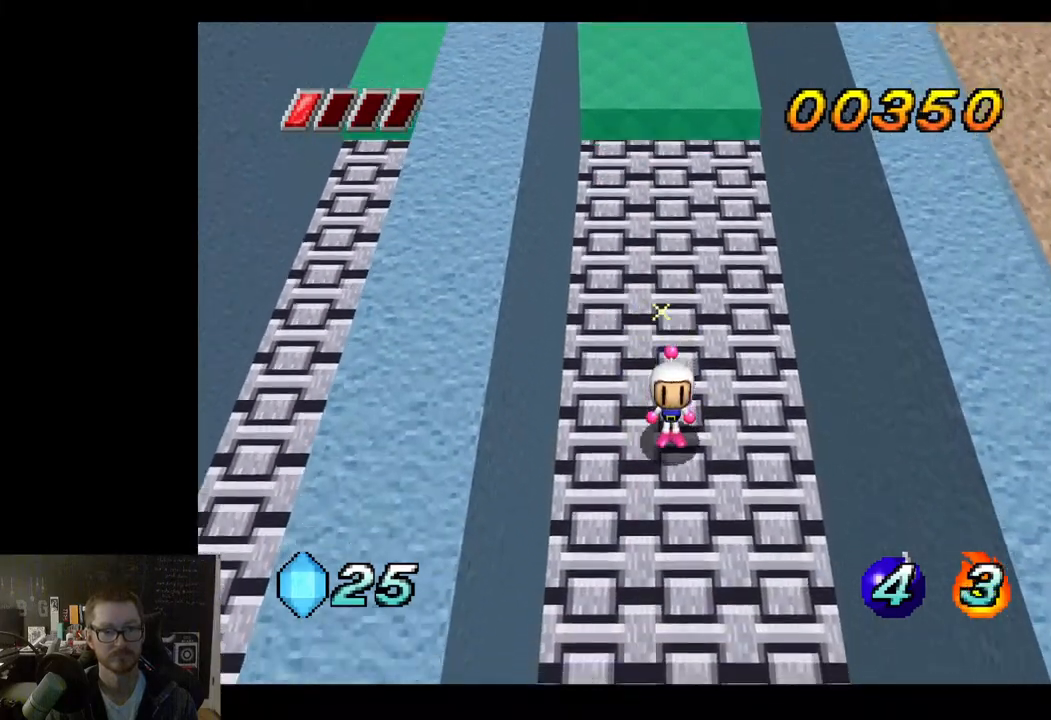
{"buttons": [], "left_stick": "center", "right_stick": "center", "events": []}